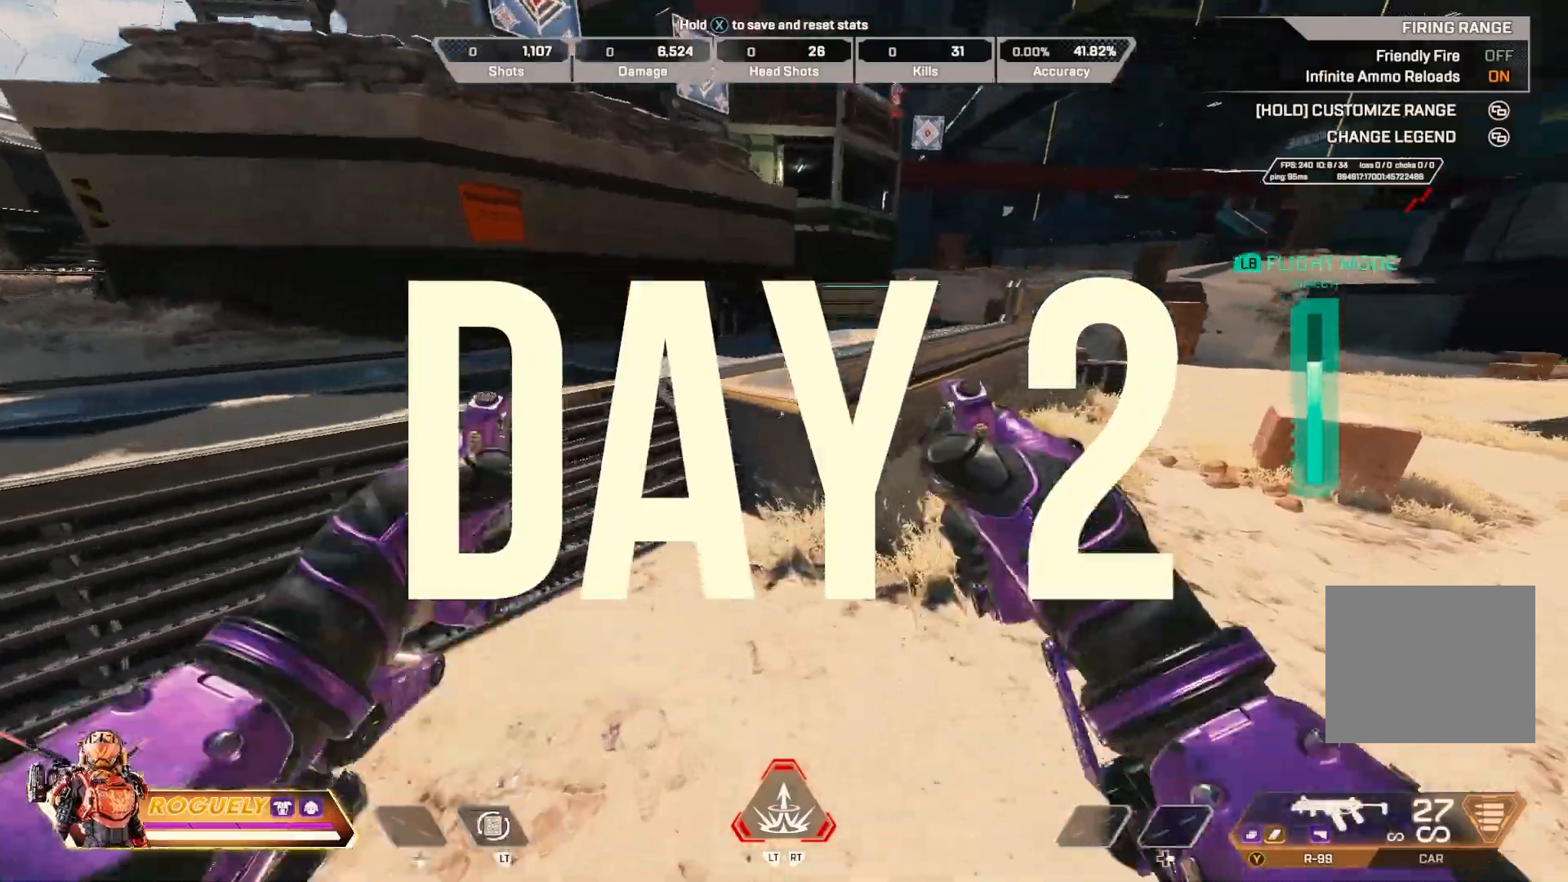
Gameplay with a controller (PlayStation layout); each line is a JSON object with the inputs held at the frame after it. "events" lists button and stick changes between this image and that frame as [ms after this image, input, new state], when the widget could be followed in between. Not read: L3 R3.
{"buttons": [], "left_stick": "up", "right_stick": "center", "events": [[100, "CROSS", "up"], [417, "left_stick", "up"]]}
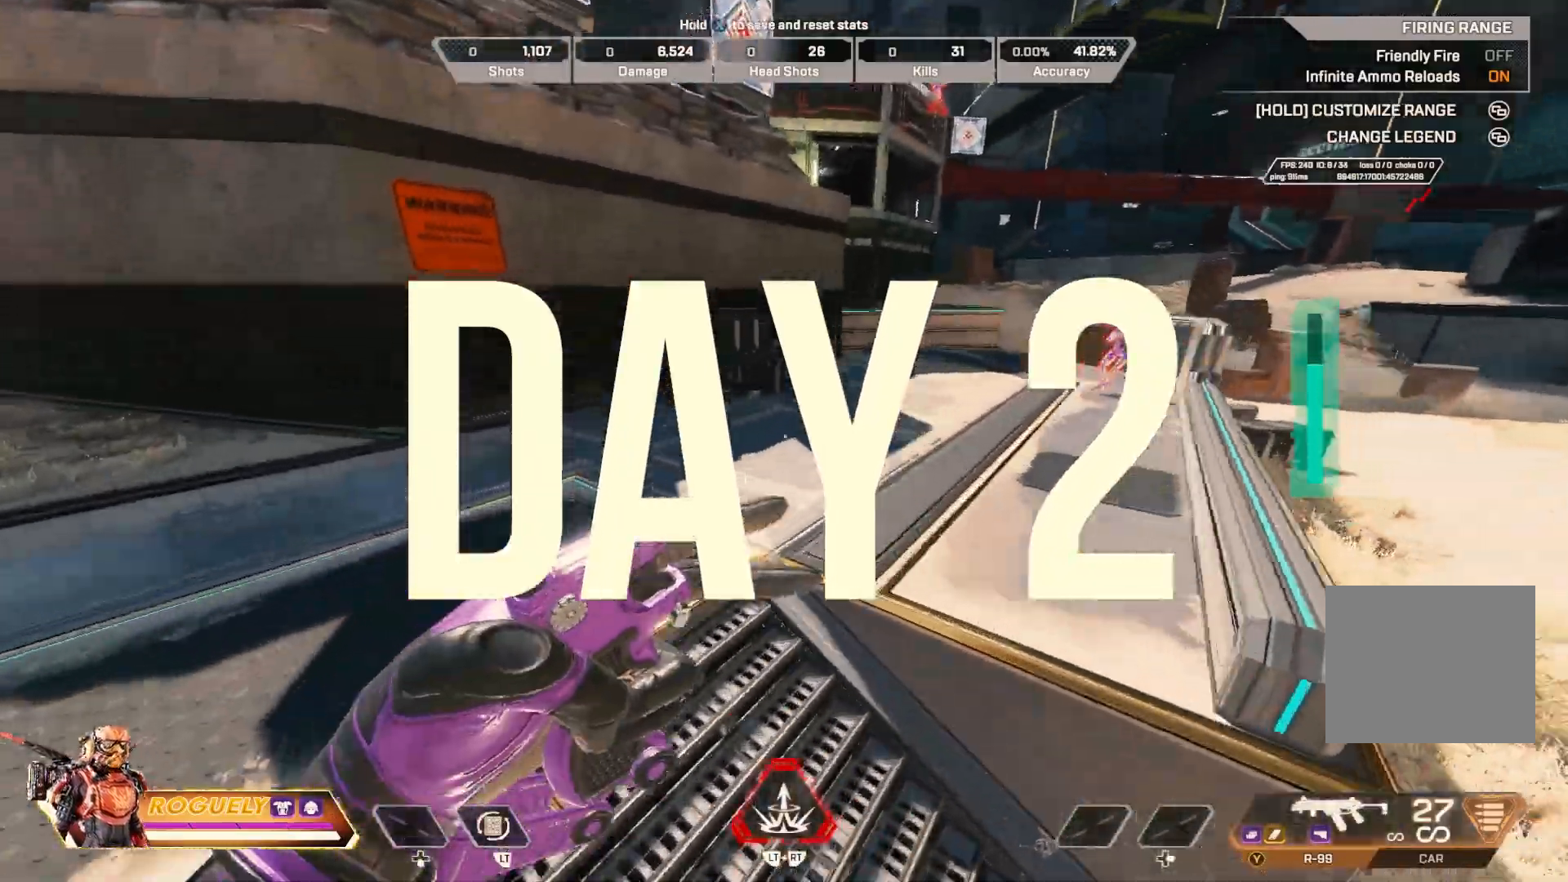
{"buttons": [], "left_stick": "up", "right_stick": "right", "events": [[317, "right_stick", "right"]]}
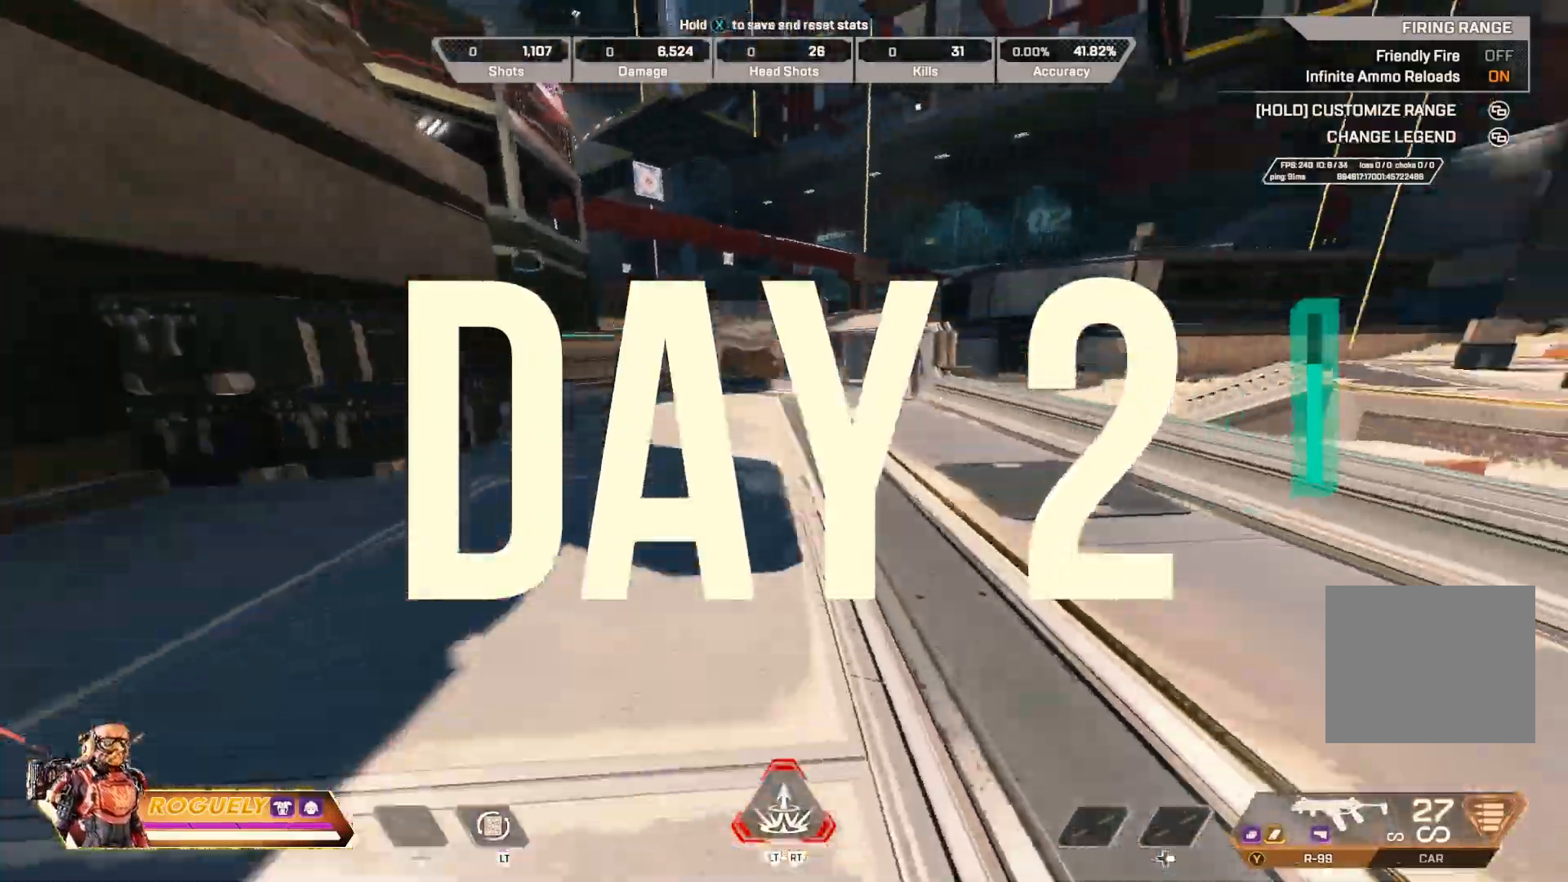
{"buttons": [], "left_stick": "up-left", "right_stick": "center", "events": [[167, "right_stick", "center"], [250, "CIRCLE", "down"], [317, "left_stick", "up-left"], [317, "right_stick", "right"], [433, "CIRCLE", "up"], [450, "right_stick", "center"]]}
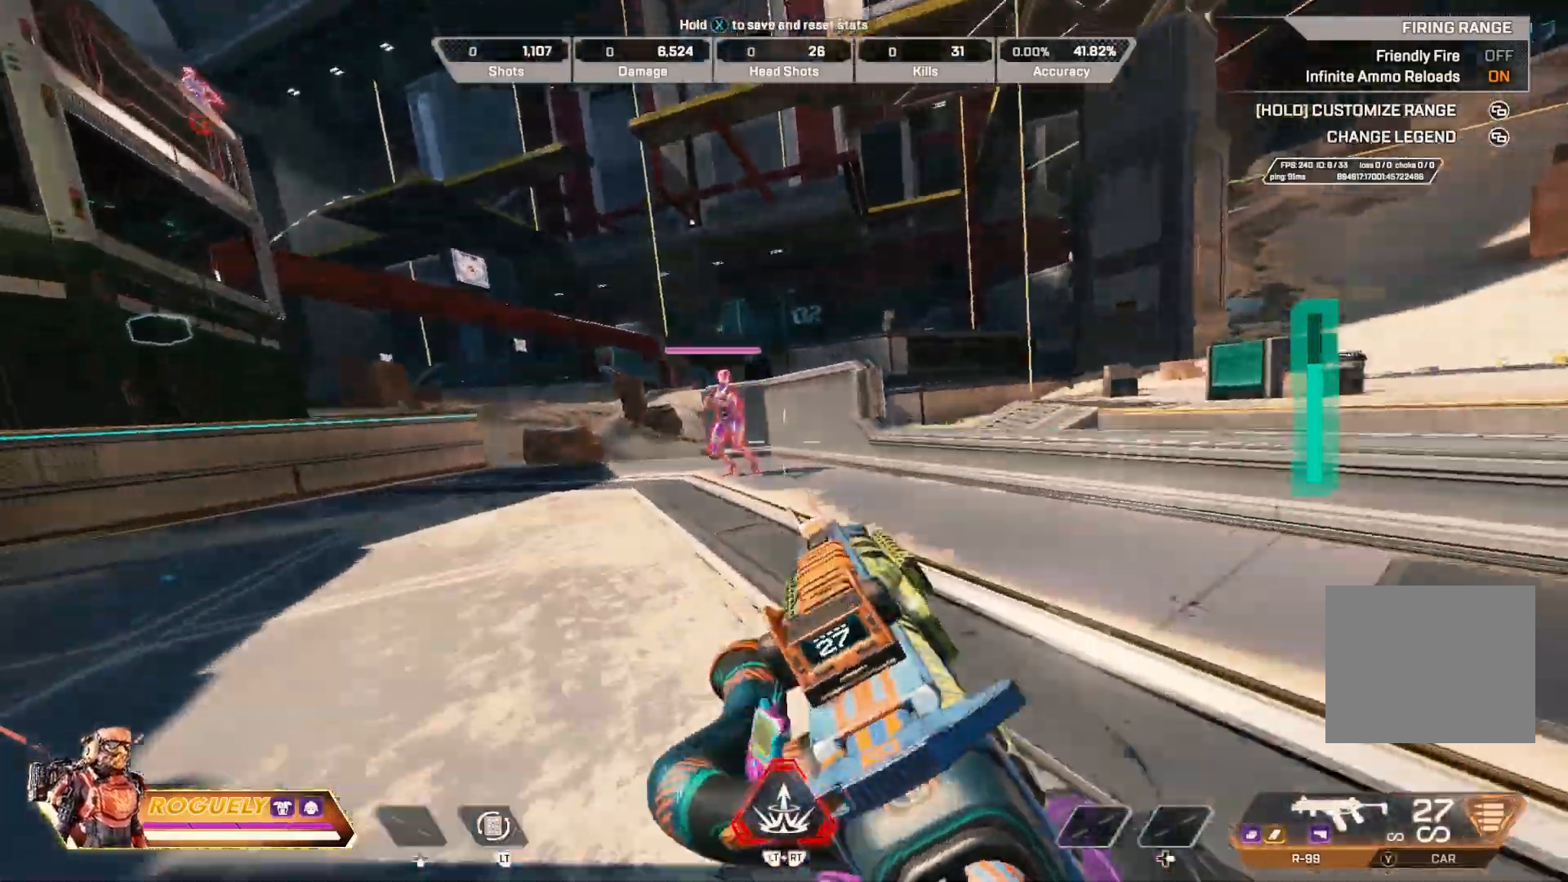
{"buttons": ["L1", "R1"], "left_stick": "right", "right_stick": "left", "events": [[33, "L1", "down"], [33, "right_stick", "left"], [50, "left_stick", "right"], [100, "R1", "down"], [150, "CIRCLE", "down"], [283, "CIRCLE", "up"]]}
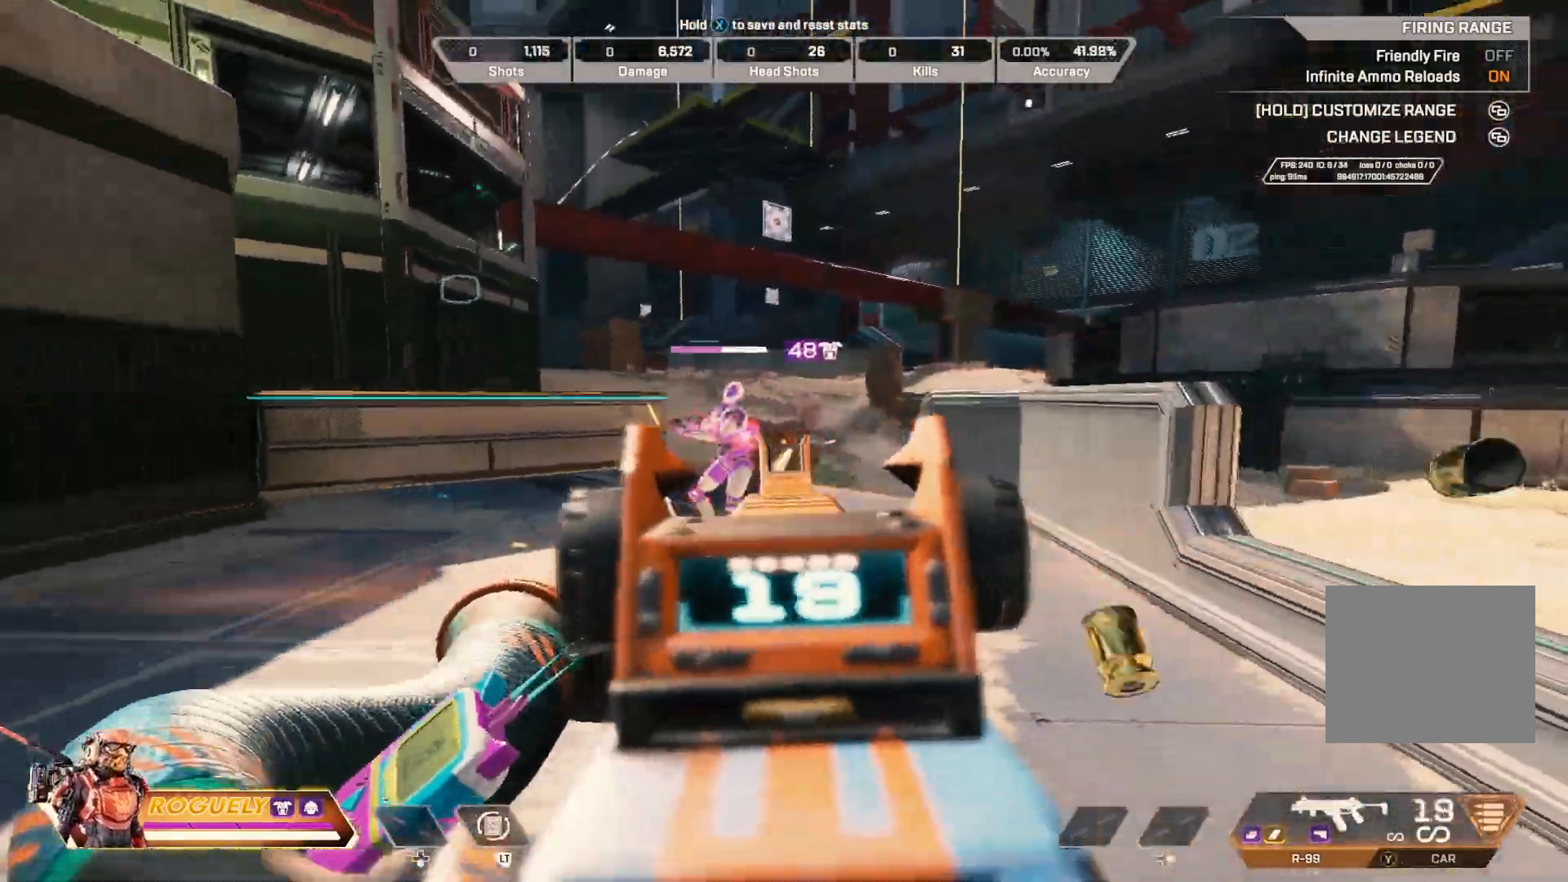
{"buttons": ["L1", "R1"], "left_stick": "left", "right_stick": "right", "events": [[183, "CIRCLE", "down"], [183, "left_stick", "center"], [267, "left_stick", "left"], [300, "CIRCLE", "up"], [317, "right_stick", "right"]]}
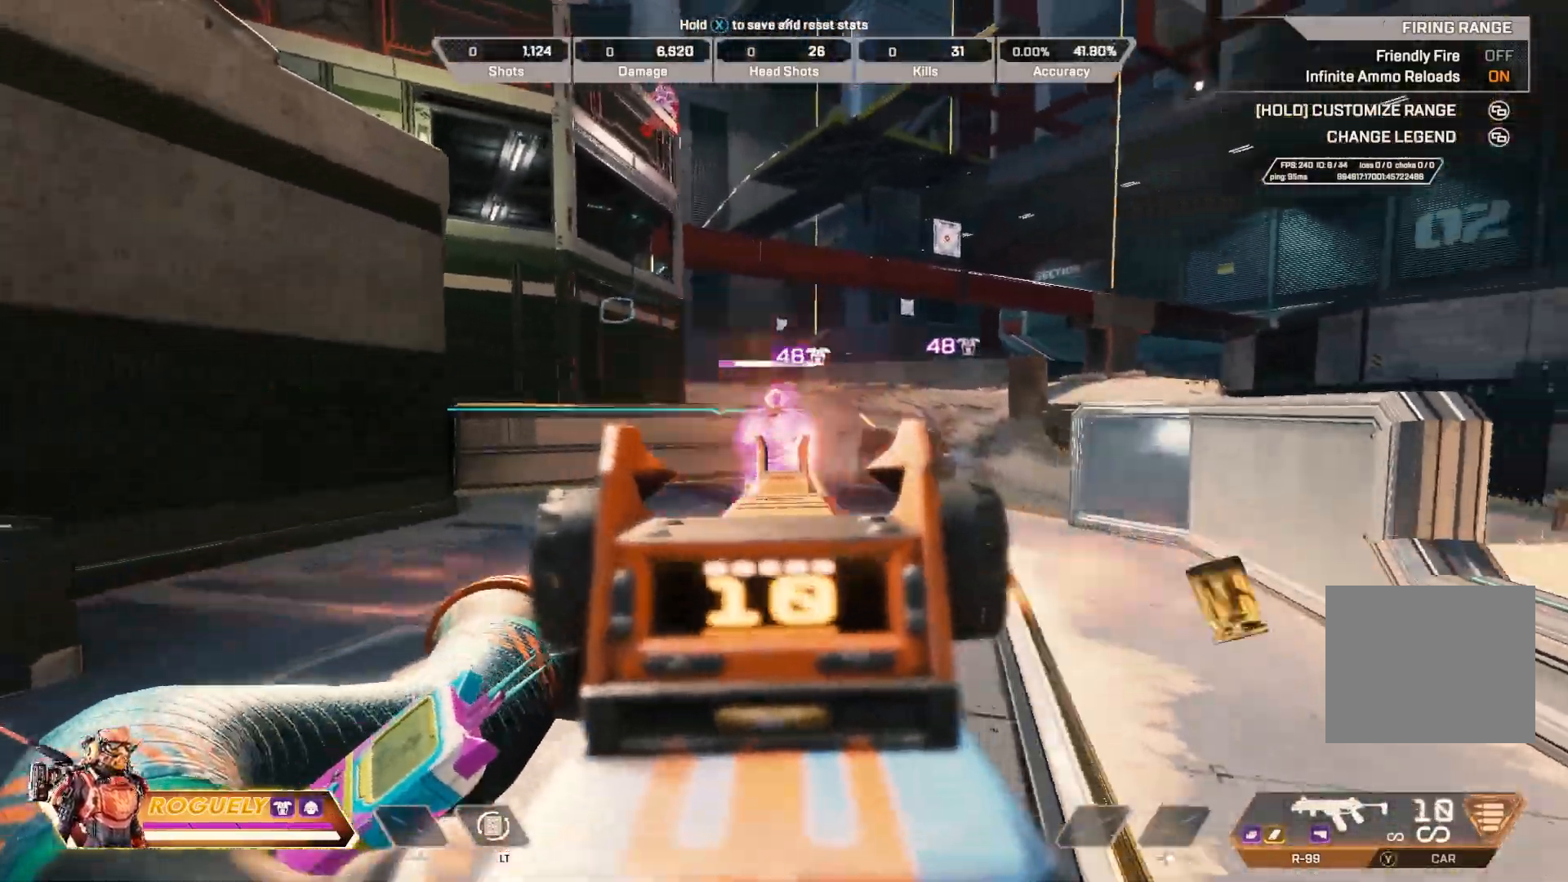
{"buttons": ["CIRCLE", "L1", "R1"], "left_stick": "left", "right_stick": "right", "events": [[33, "CIRCLE", "down"], [33, "right_stick", "center"], [83, "right_stick", "right"], [250, "CIRCLE", "up"], [450, "CIRCLE", "down"]]}
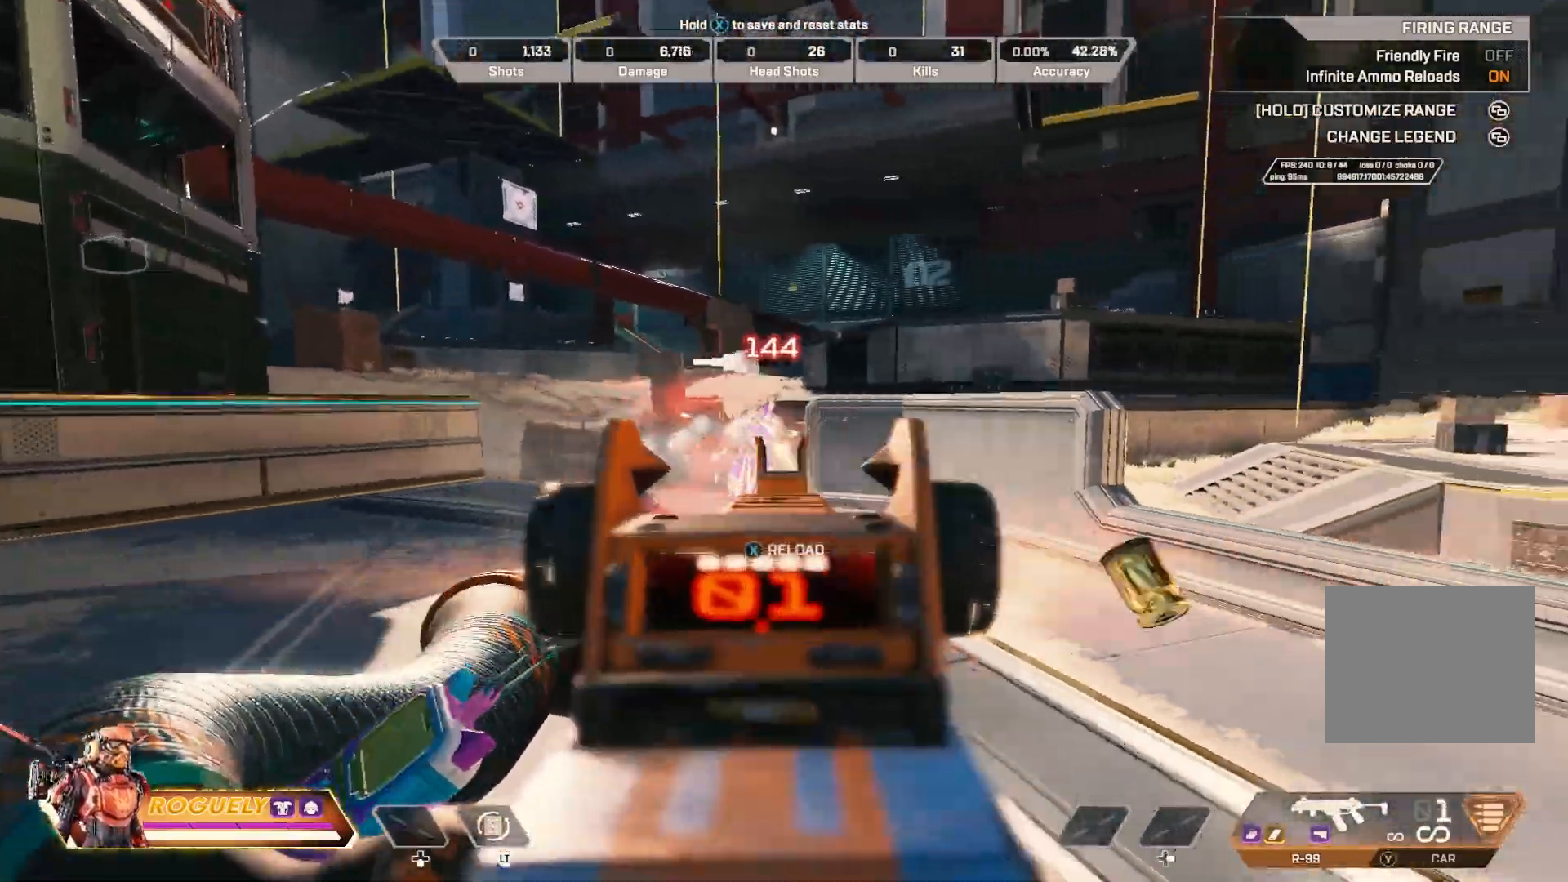
{"buttons": [], "left_stick": "up", "right_stick": "right", "events": [[117, "CIRCLE", "up"], [217, "CIRCLE", "down"], [317, "L1", "up"], [333, "R1", "up"], [350, "CIRCLE", "up"], [350, "left_stick", "up"]]}
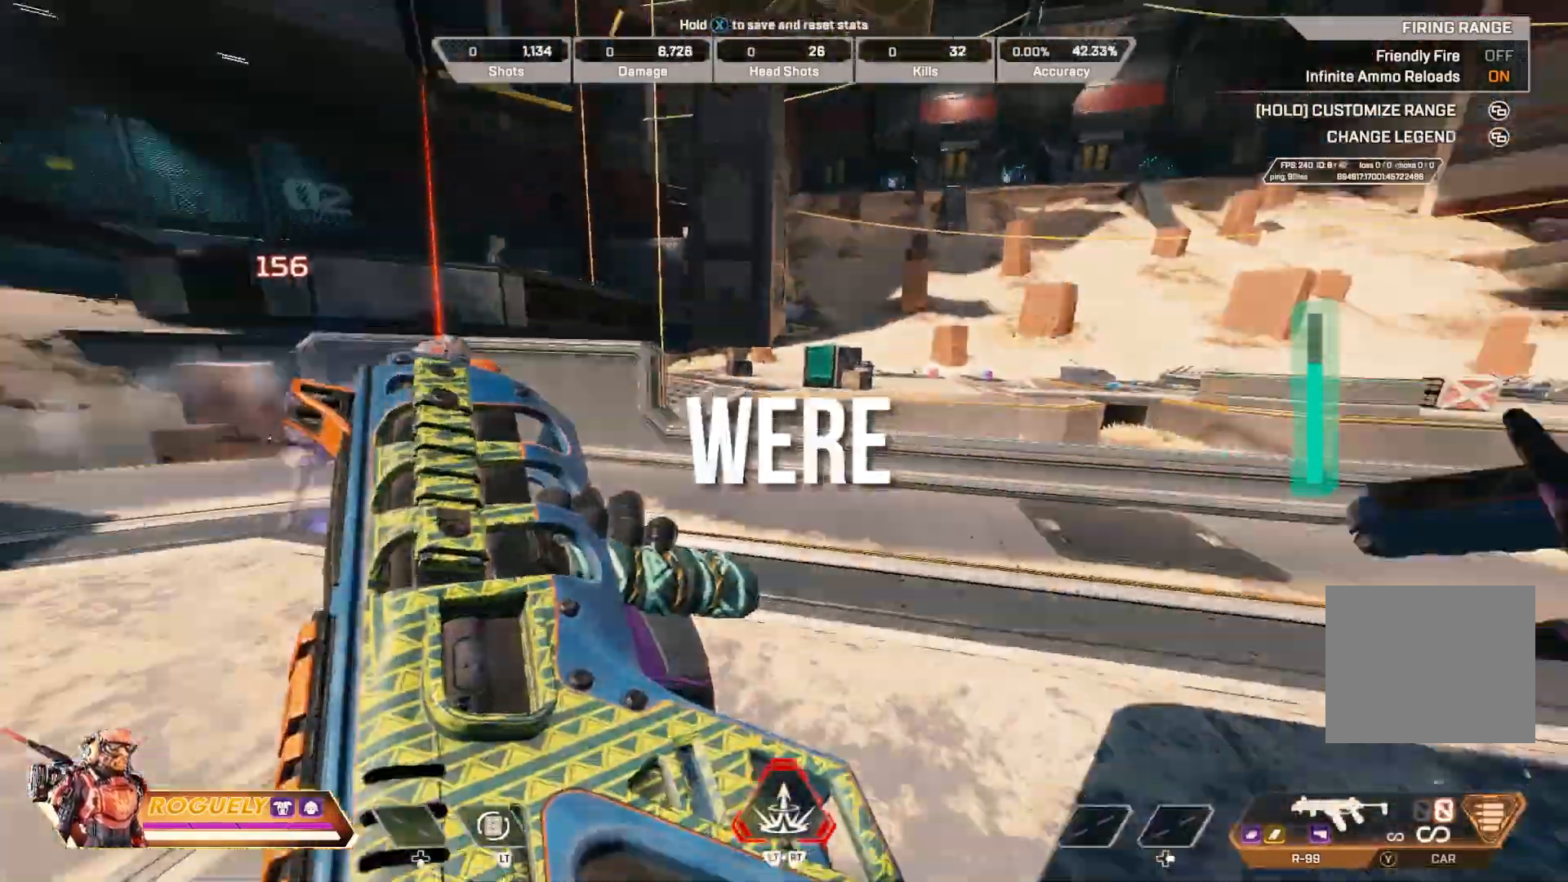
{"buttons": ["L1", "R1"], "left_stick": "left", "right_stick": "right", "events": [[217, "right_stick", "center"], [233, "left_stick", "center"], [300, "left_stick", "left"], [317, "L1", "down"], [317, "R1", "down"], [333, "right_stick", "right"]]}
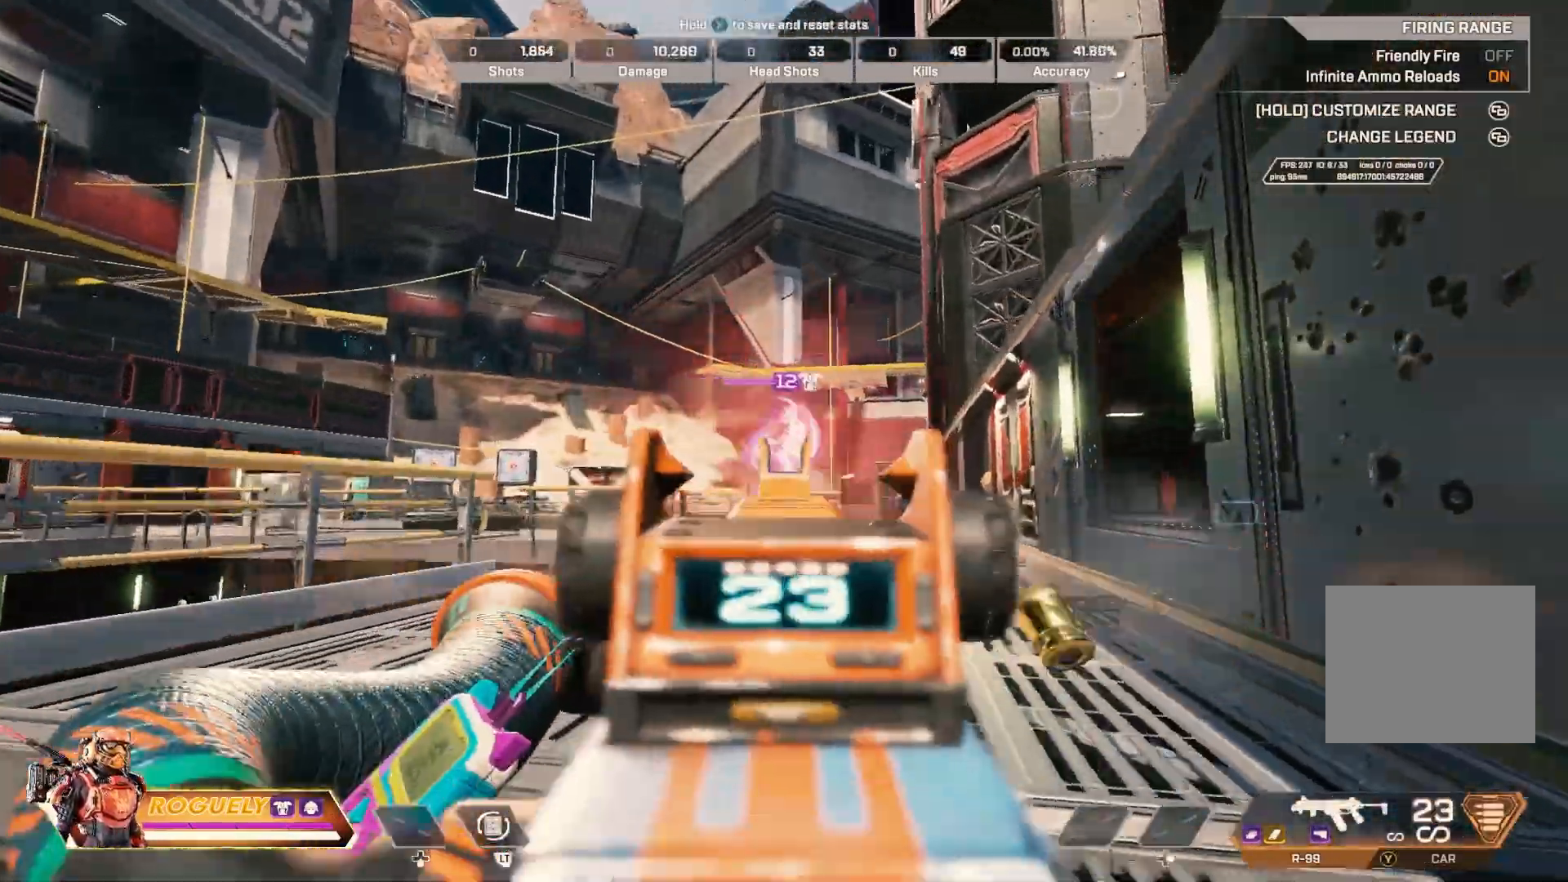
{"buttons": ["L1", "R1"], "left_stick": "down-right", "right_stick": "left", "events": [[217, "left_stick", "center"], [283, "left_stick", "down-right"], [333, "right_stick", "center"], [383, "right_stick", "left"]]}
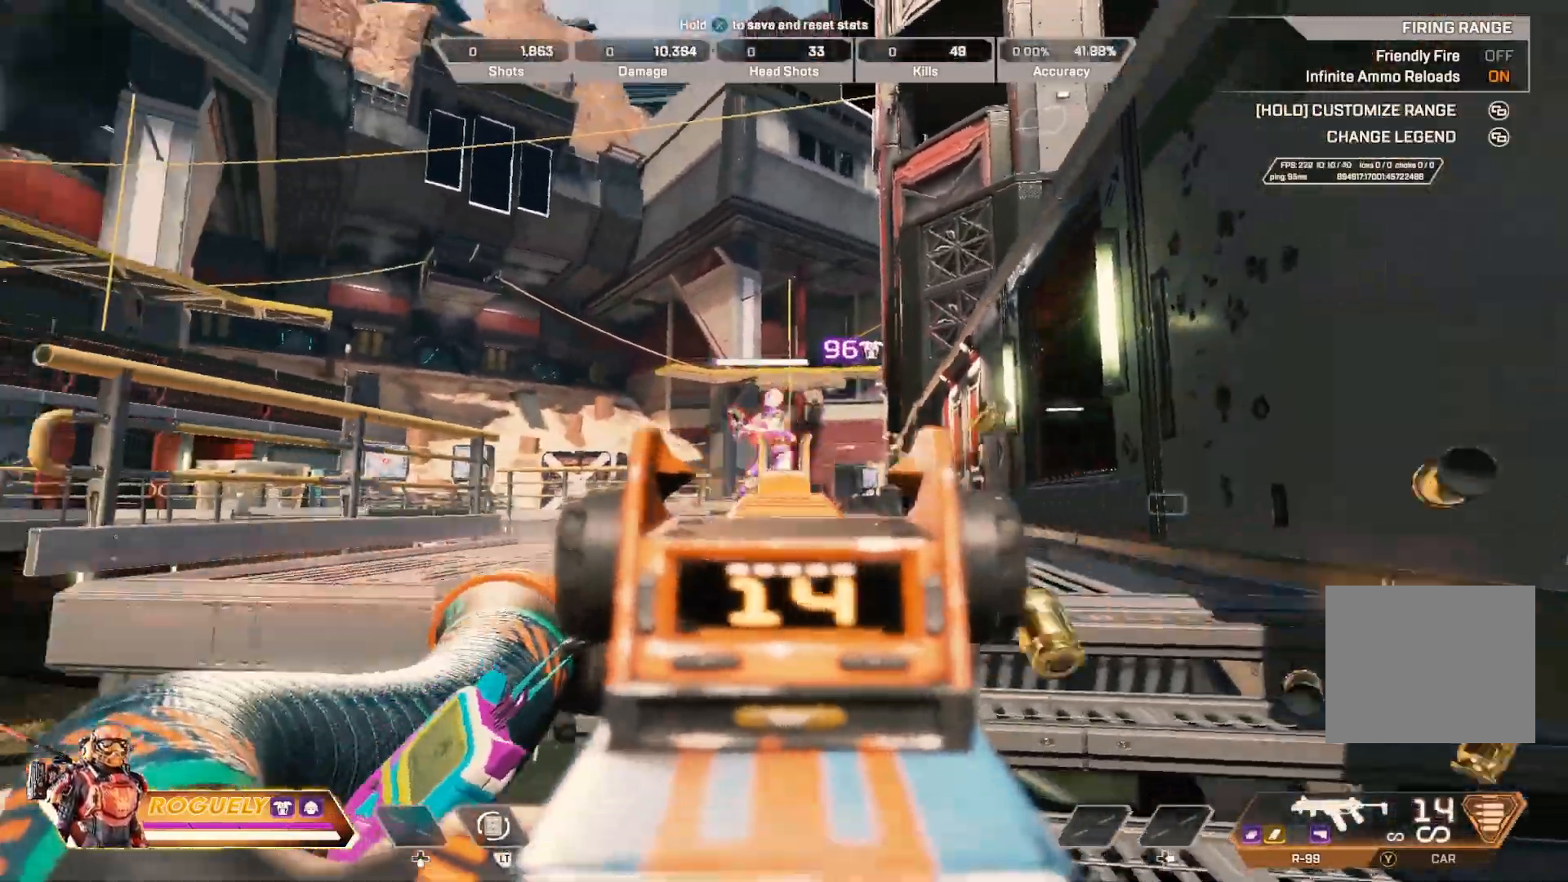
{"buttons": ["L1", "R1"], "left_stick": "left", "right_stick": "left", "events": [[167, "right_stick", "center"], [200, "left_stick", "right"], [300, "right_stick", "left"], [450, "left_stick", "left"]]}
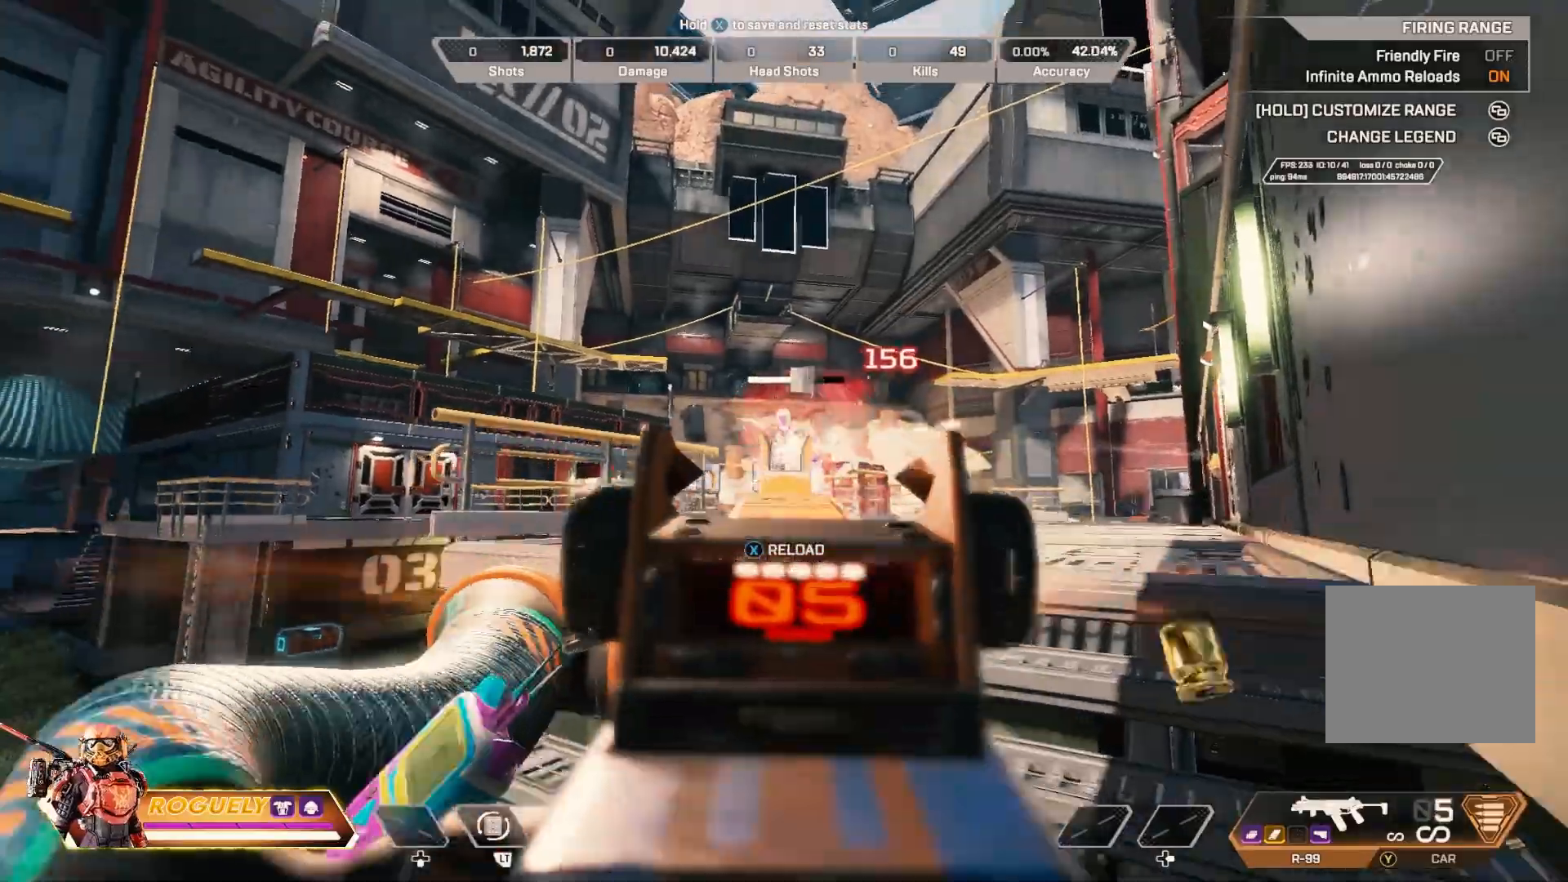
{"buttons": ["SQUARE"], "left_stick": "up", "right_stick": "center", "events": [[33, "right_stick", "center"], [167, "right_stick", "right"], [350, "right_stick", "center"], [400, "L1", "up"], [417, "R1", "up"], [417, "left_stick", "up"], [500, "SQUARE", "down"]]}
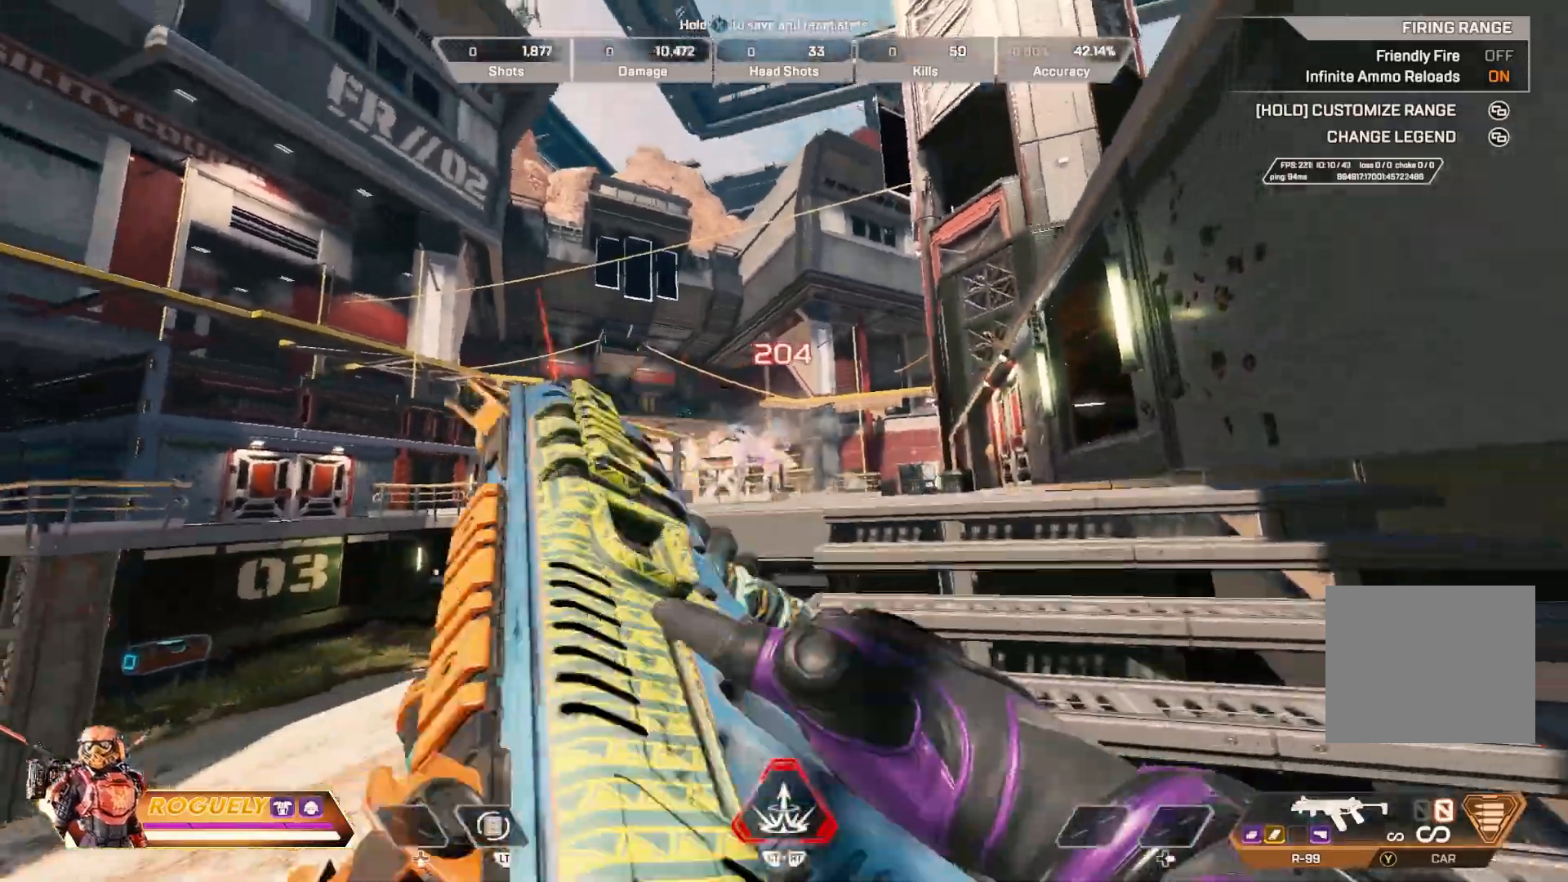
{"buttons": [], "left_stick": "up", "right_stick": "down", "events": [[67, "SQUARE", "up"], [350, "right_stick", "down-right"], [400, "right_stick", "down"]]}
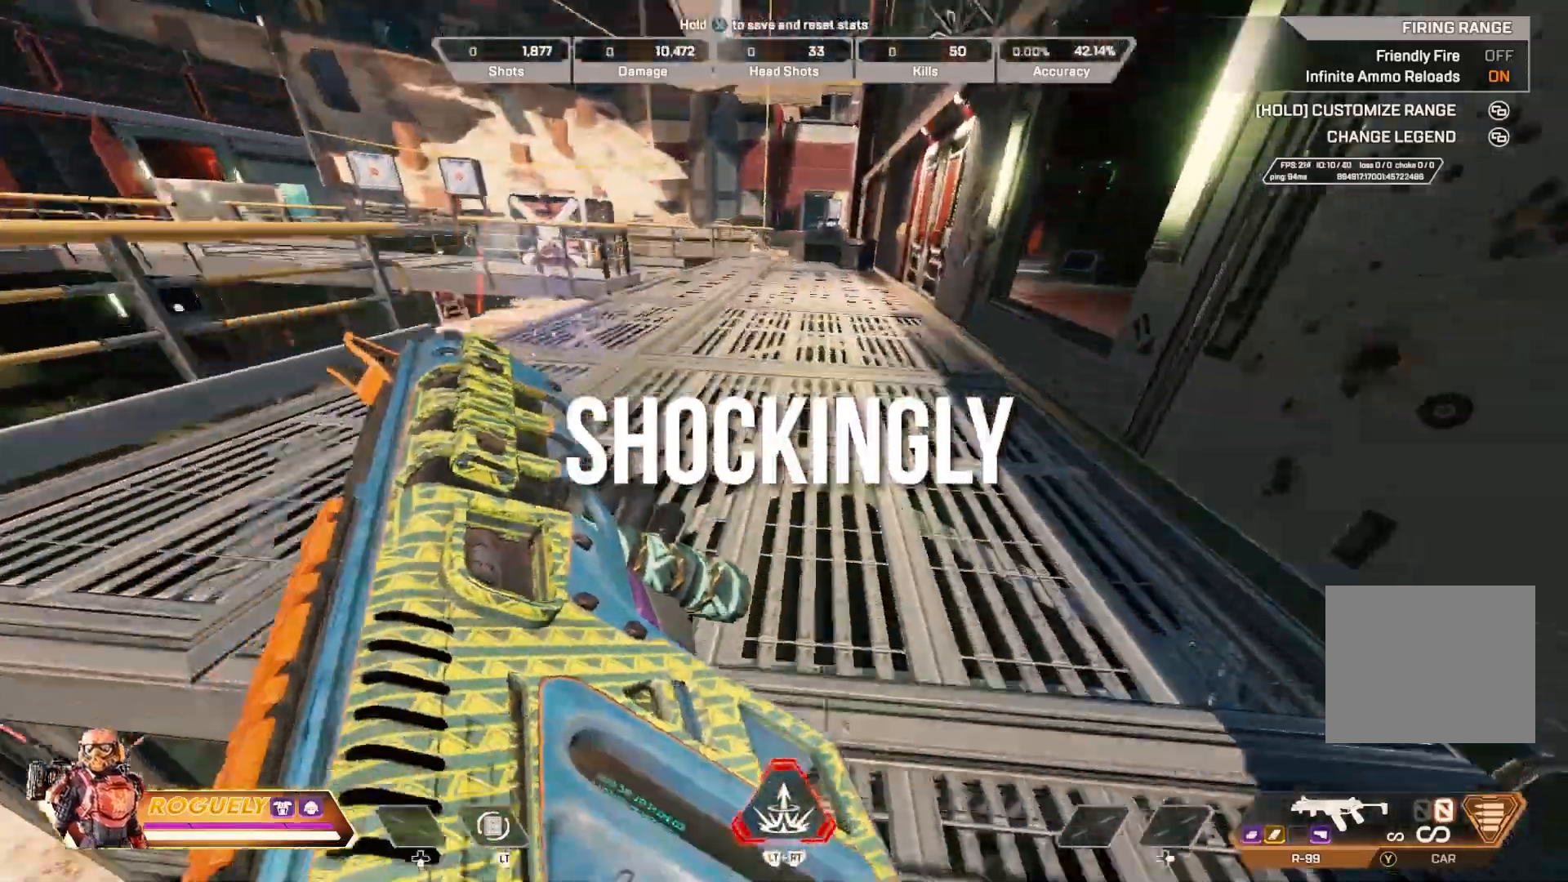
{"buttons": [], "left_stick": "center", "right_stick": "center", "events": [[33, "CIRCLE", "down"], [67, "right_stick", "up"], [267, "right_stick", "center"], [283, "CROSS", "down"], [417, "CROSS", "up"], [450, "left_stick", "center"], [483, "CIRCLE", "up"]]}
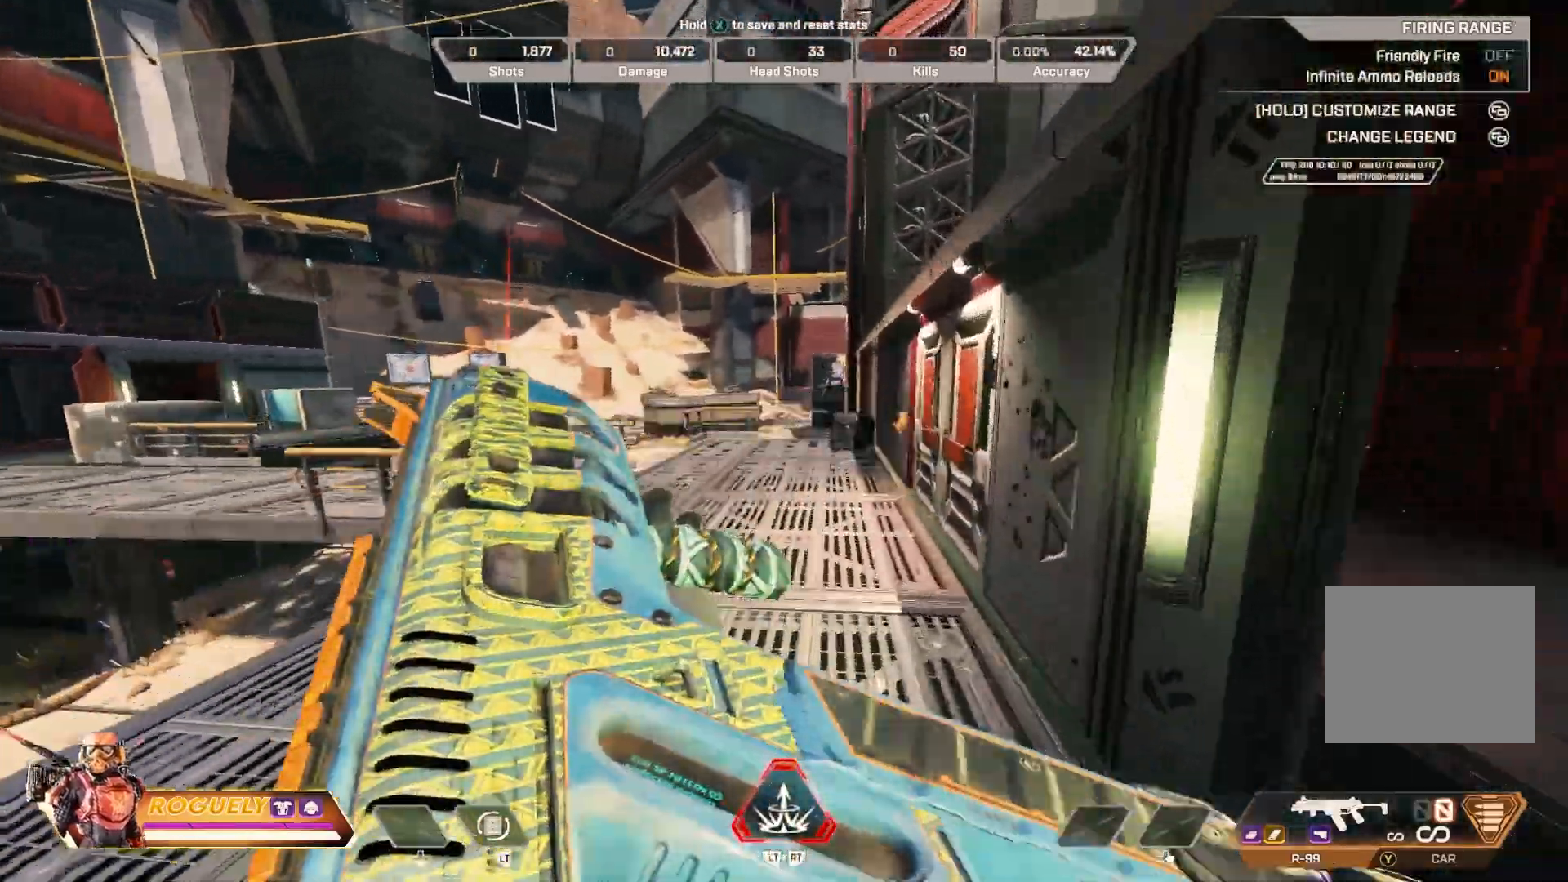
{"buttons": ["START"], "left_stick": "center", "right_stick": "center", "events": [[267, "START", "down"]]}
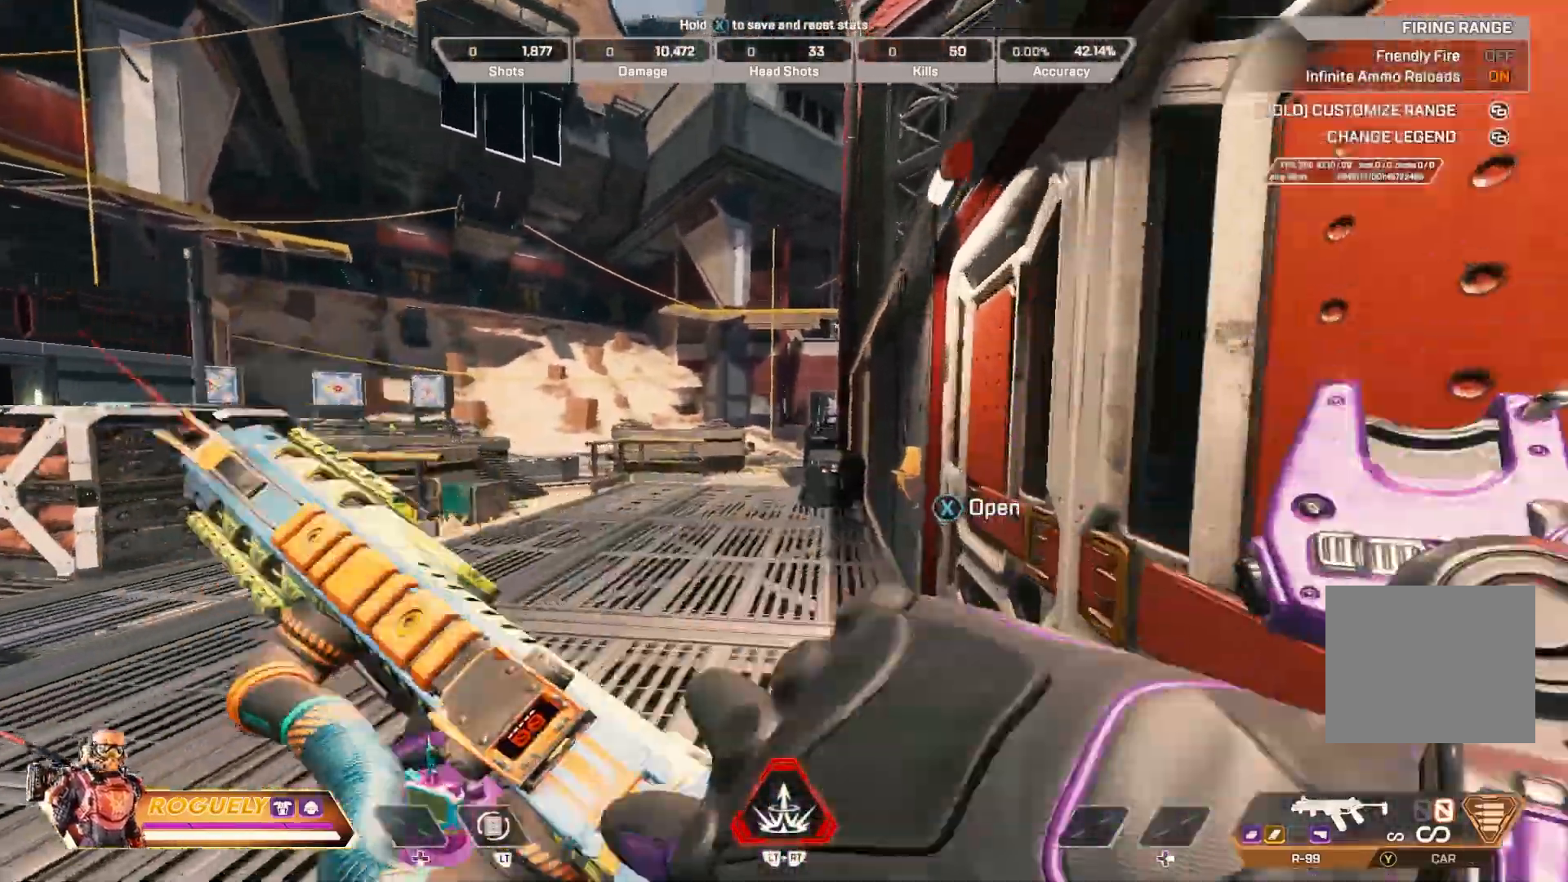
{"buttons": [], "left_stick": "center", "right_stick": "center", "events": [[200, "START", "up"], [350, "CROSS", "down"], [417, "CROSS", "up"]]}
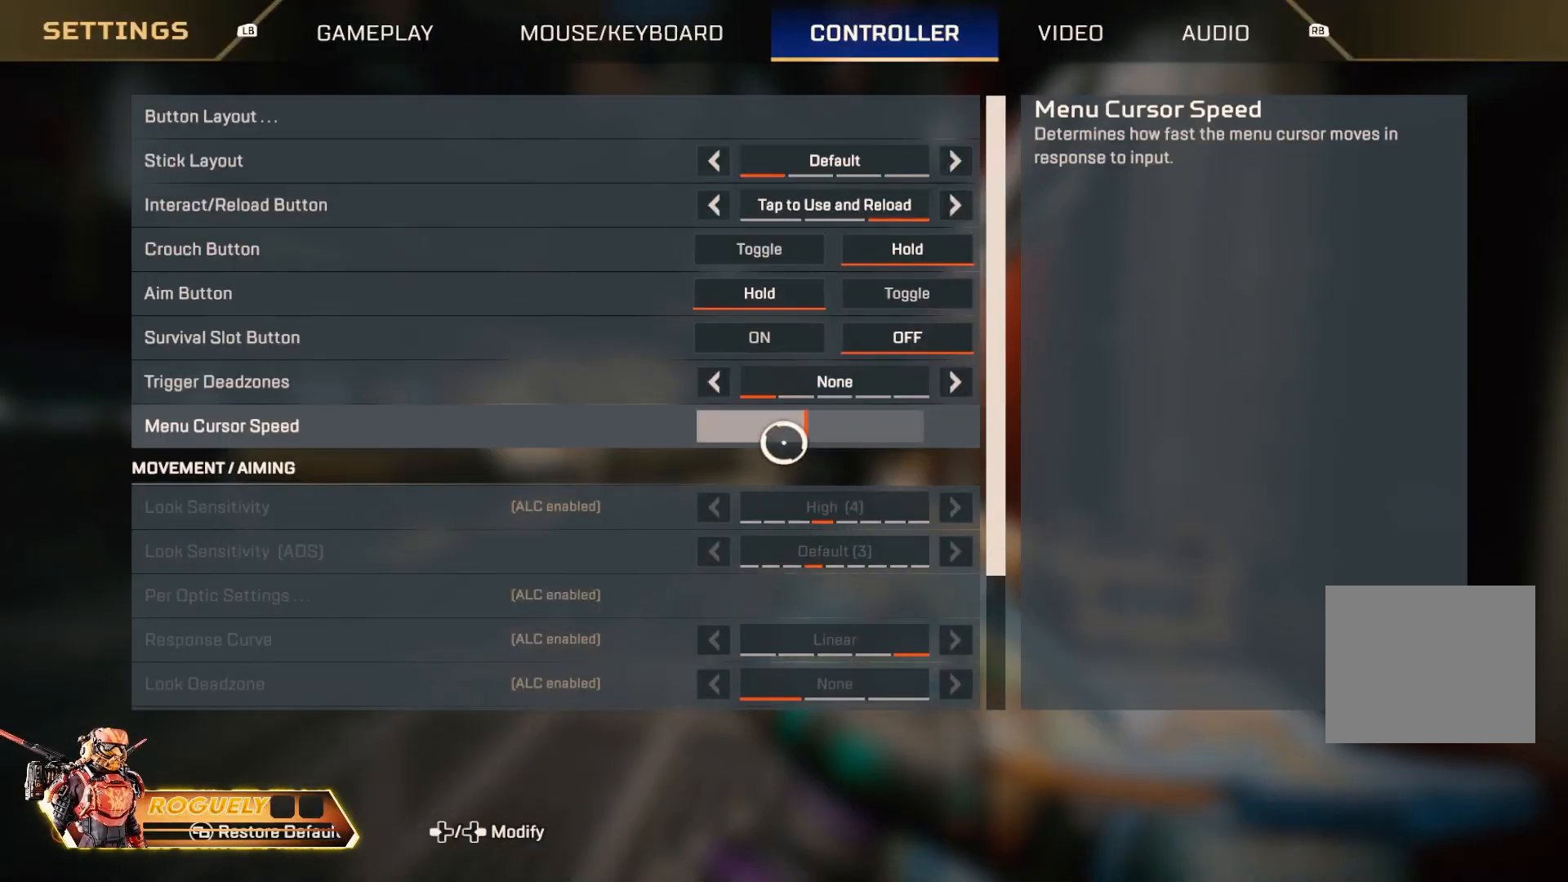
{"buttons": [], "left_stick": "center", "right_stick": "center", "events": [[50, "right_stick", "down"], [283, "left_stick", "down"], [333, "right_stick", "center"], [433, "left_stick", "center"]]}
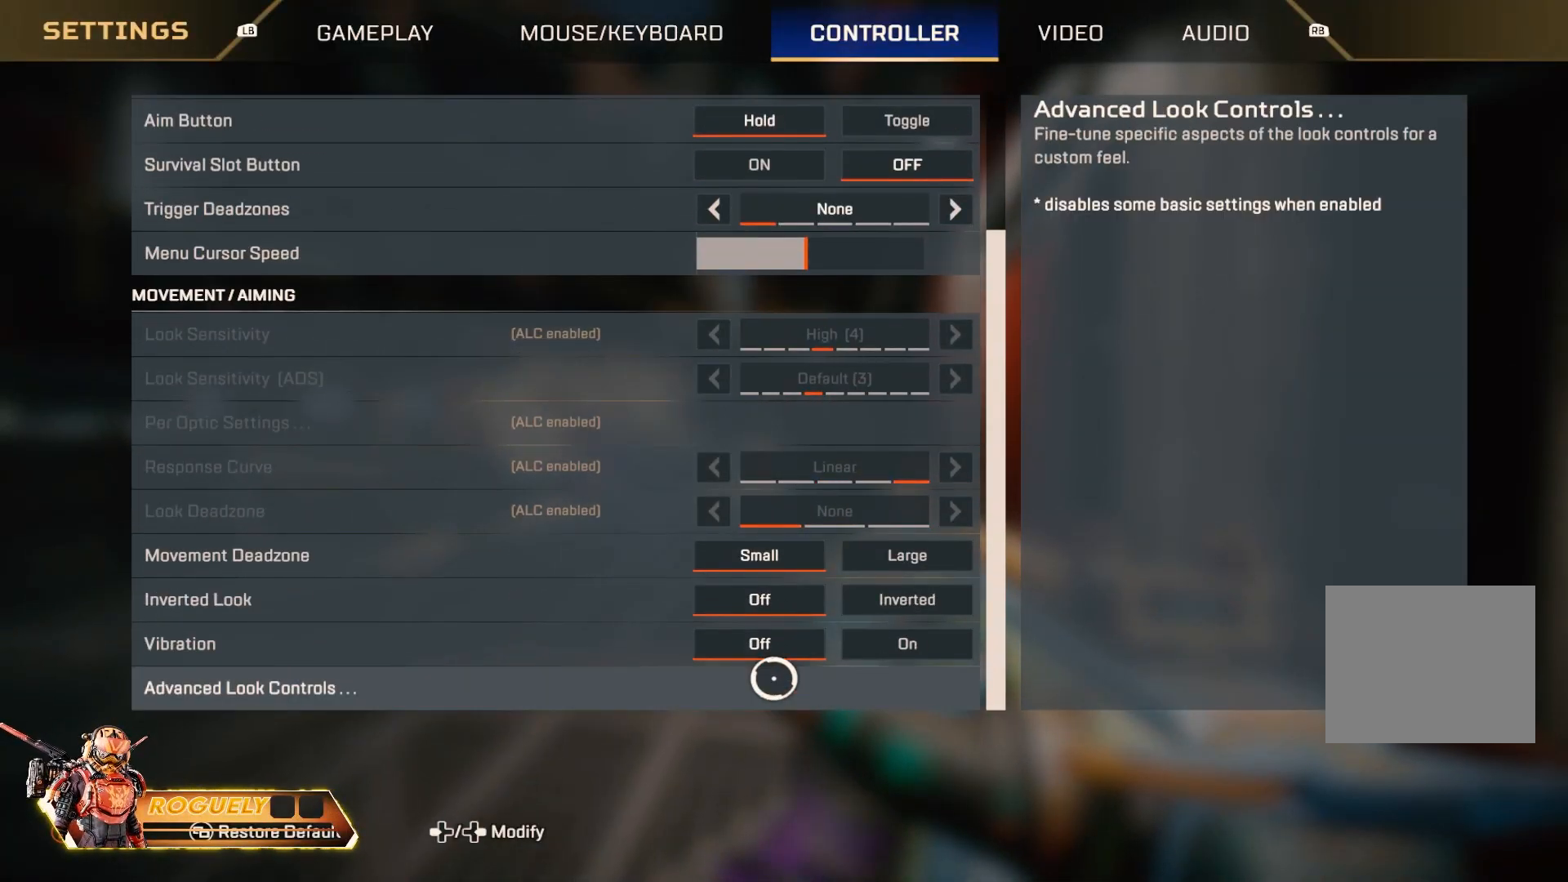
{"buttons": [], "left_stick": "center", "right_stick": "center", "events": [[350, "CROSS", "down"], [417, "CROSS", "up"]]}